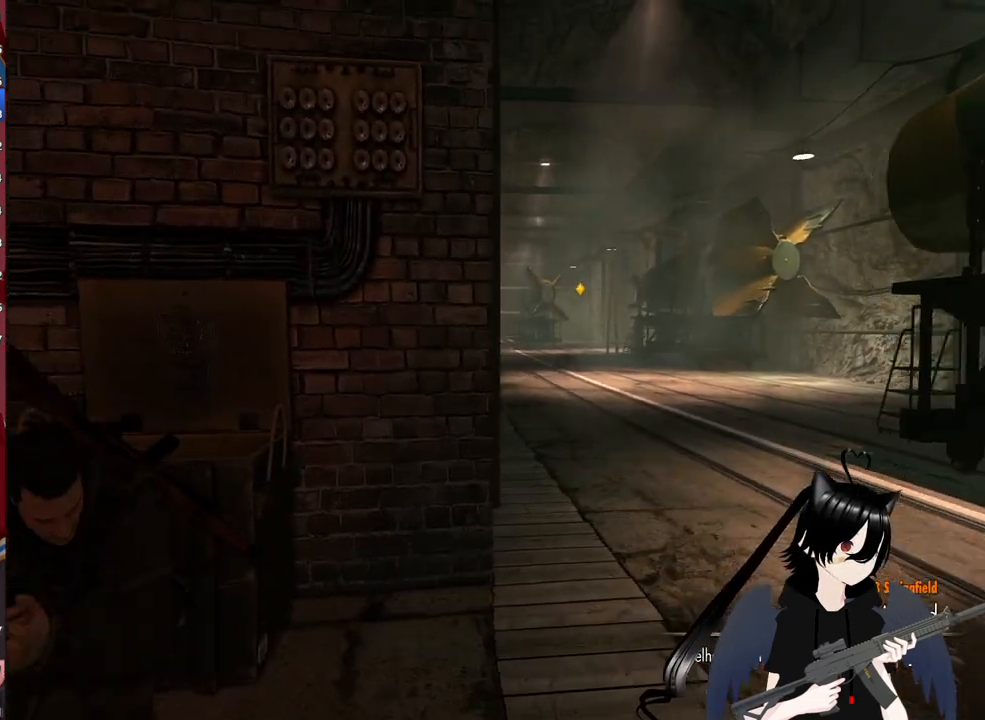
Gameplay with keyboard and mouse; each line is a JSON object with the keys and mouse buttons held at the frame after it. "events" lists presses ("down") and releases ("up") of "1", "2", "3", "4", "5", "a", "alt", "c", "caps_lock", "ctrl", "d", "e", "f", "g", "q", "r", "s", "shift", "space", "t", "tab", "v", "w", "x", "z", "mouse_left", "mouse_wheel" and "mouse_right" between this image and that frame as [ms after this image, input, new state], when the widget could be followed in between. "mouse_left", "mouse_wheel", "mouse_right" = the "left", "wheel", "right" buttons of the "mouse" list. No other keys are recorded. "wheel" means that the mouse wheel is clicked or scrolled. "mouse_move" is the direction in which the mouse moves at that frame (one of eight, or "still"), when it could be read.
{"keys": ["d", "w"], "mouse": [], "mouse_move": "still", "events": [[20, "shift", "down"], [80, "s", "down"], [260, "s", "up"], [360, "shift", "up"], [460, "w", "down"]]}
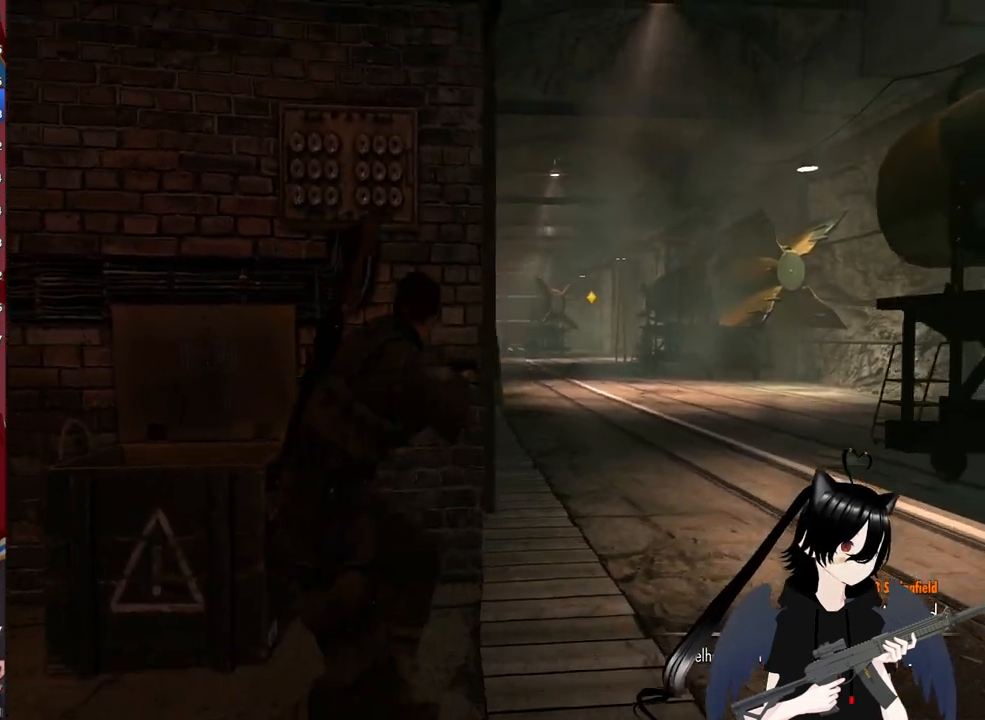
{"keys": ["d"], "mouse": ["right"], "mouse_move": "still", "events": [[140, "mouse_right", "down"], [420, "w", "up"]]}
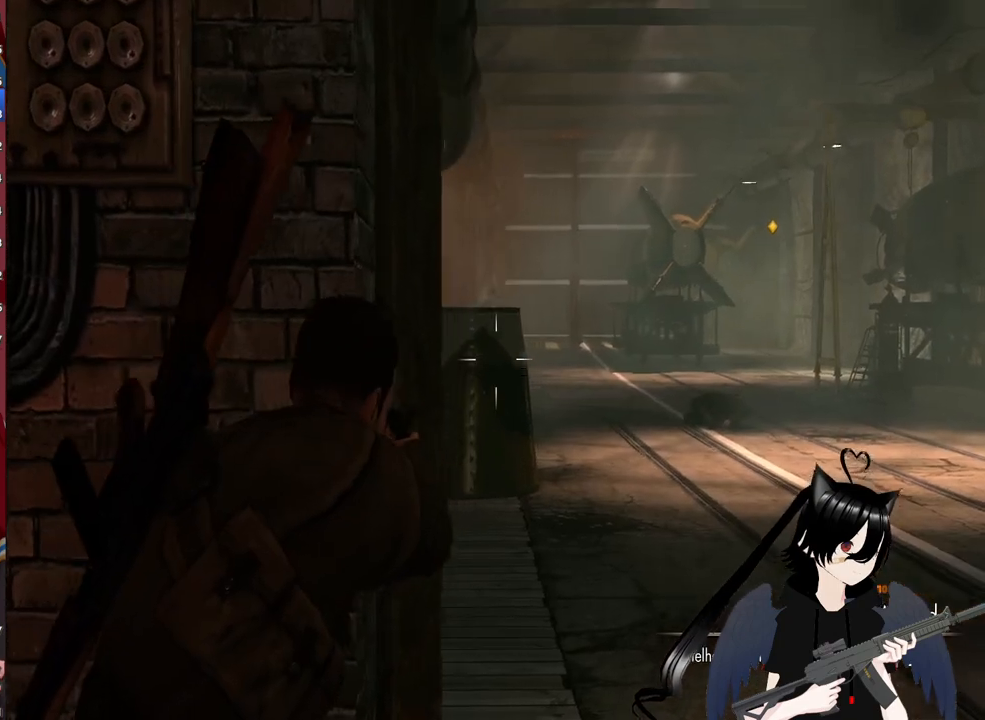
{"keys": [], "mouse": ["right"], "mouse_move": "still", "events": [[340, "d", "up"]]}
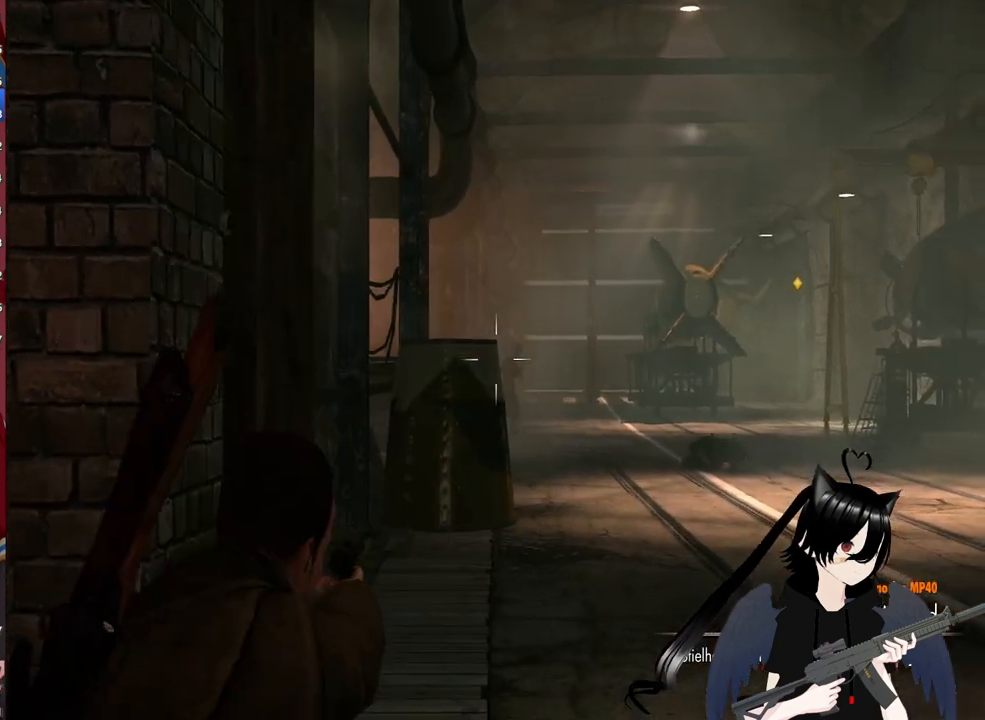
{"keys": [], "mouse": ["left", "right"], "mouse_move": "still", "events": [[500, "mouse_left", "down"]]}
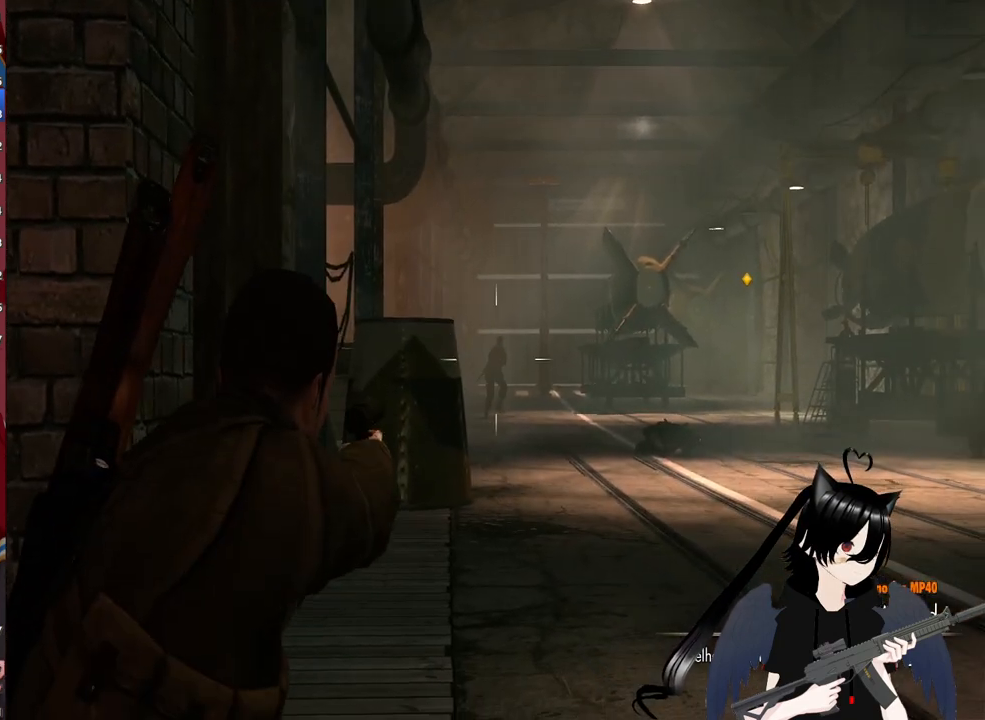
{"keys": [], "mouse": ["right"], "mouse_move": "still", "events": [[100, "mouse_left", "up"]]}
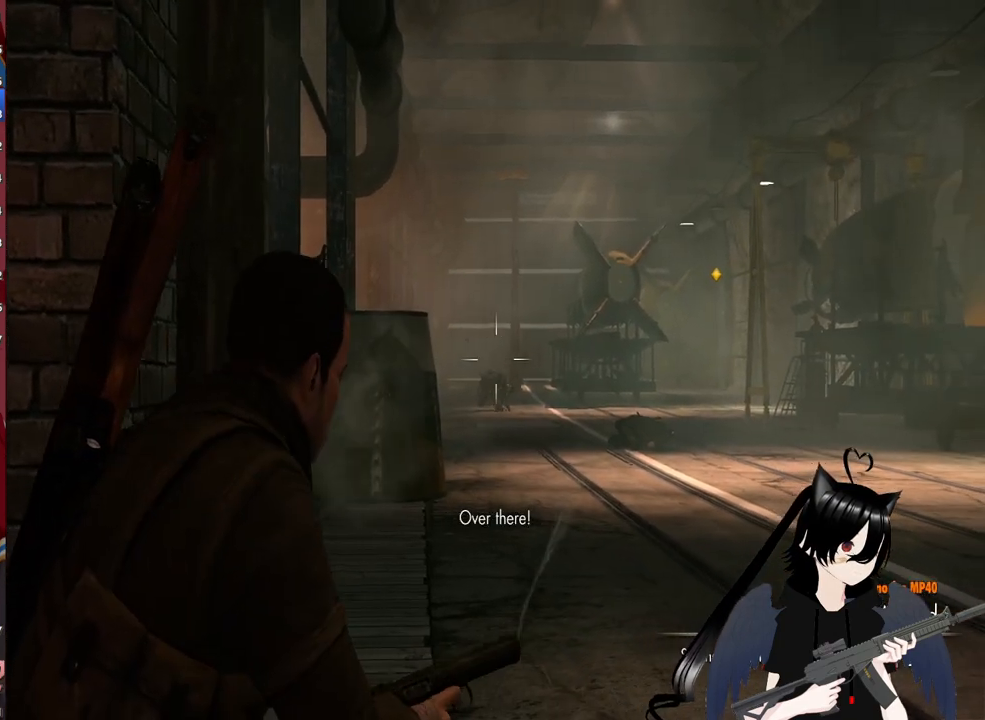
{"keys": [], "mouse": ["right"], "mouse_move": "still", "events": []}
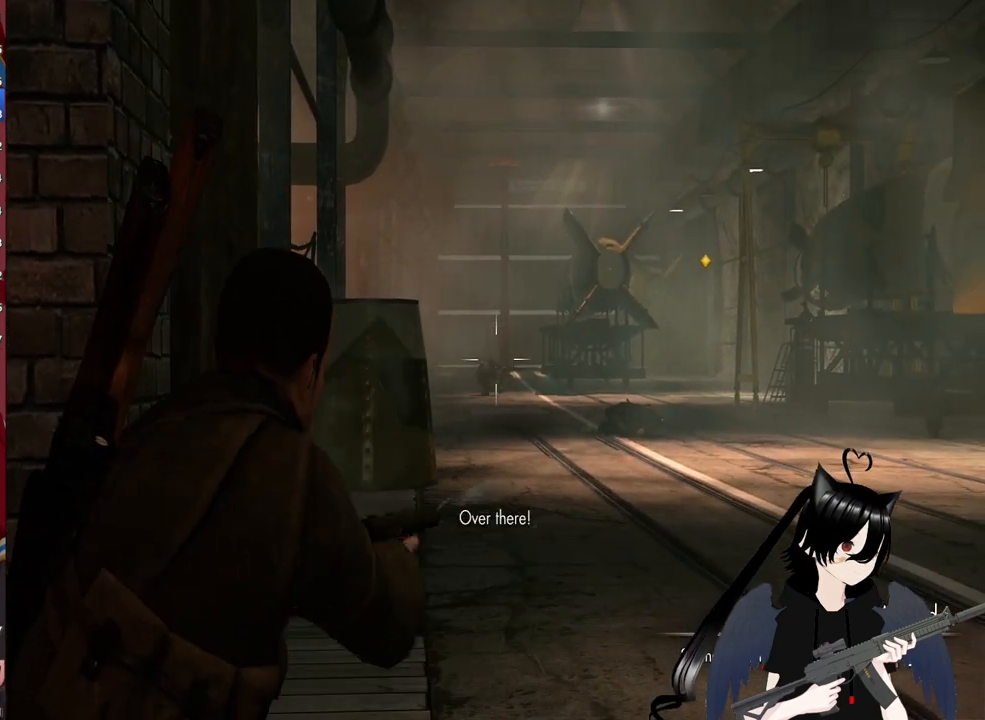
{"keys": [], "mouse": ["right"], "mouse_move": "still", "events": [[300, "mouse_left", "down"], [440, "mouse_left", "up"]]}
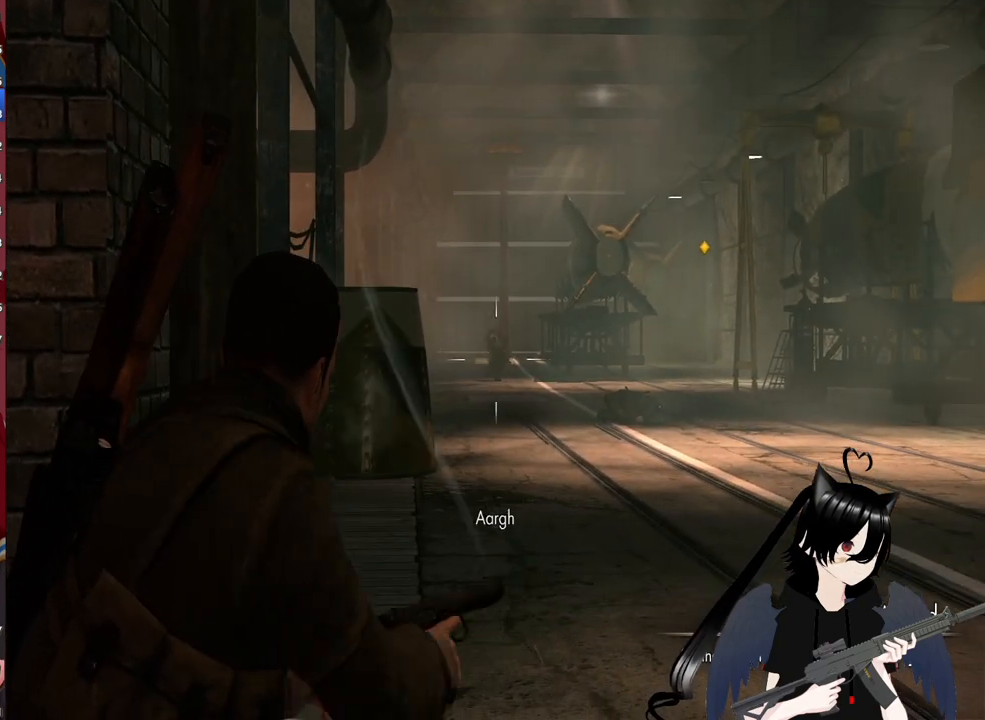
{"keys": [], "mouse": ["right"], "mouse_move": "still", "events": []}
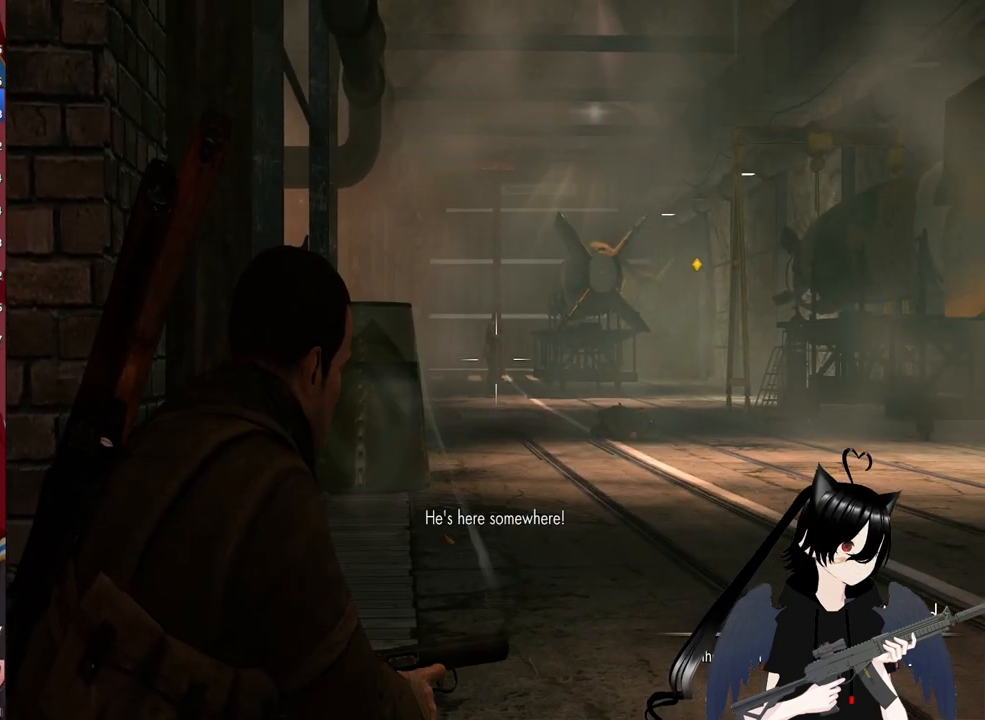
{"keys": [], "mouse": ["left", "right"], "mouse_move": "still", "events": [[480, "mouse_left", "down"]]}
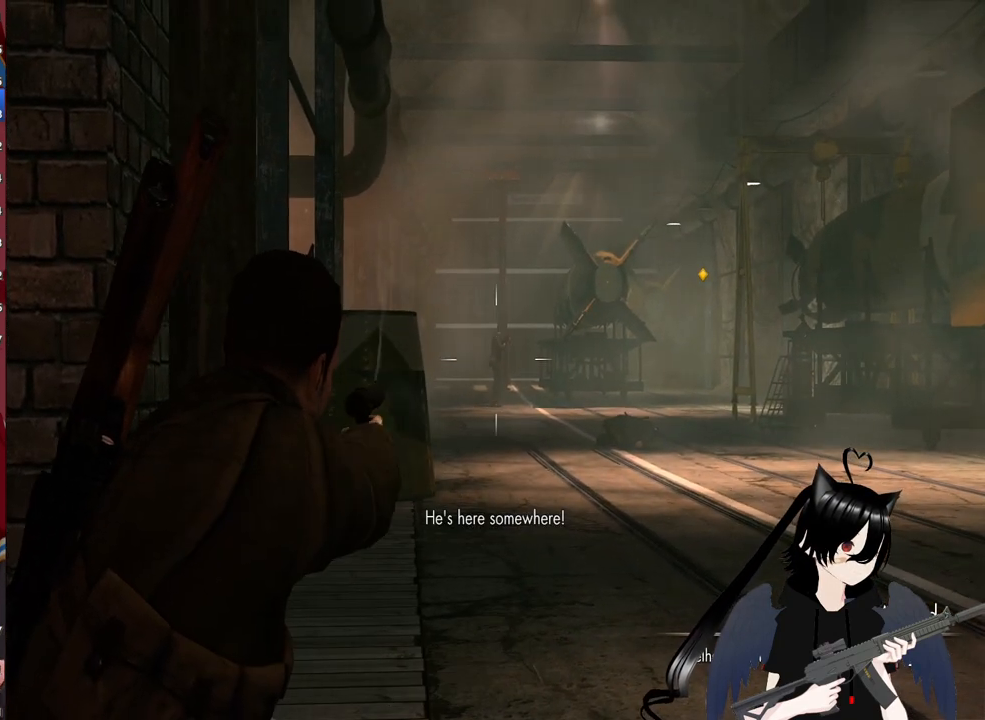
{"keys": [], "mouse": ["right"], "mouse_move": "still", "events": [[160, "mouse_left", "up"]]}
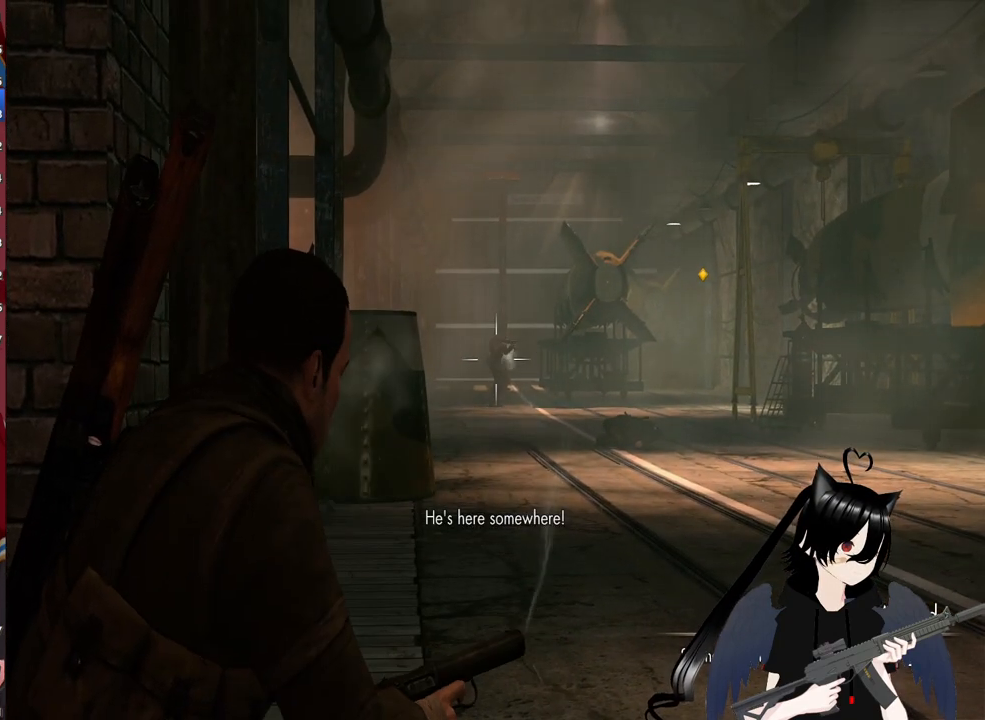
{"keys": [], "mouse": ["right"], "mouse_move": "still", "events": []}
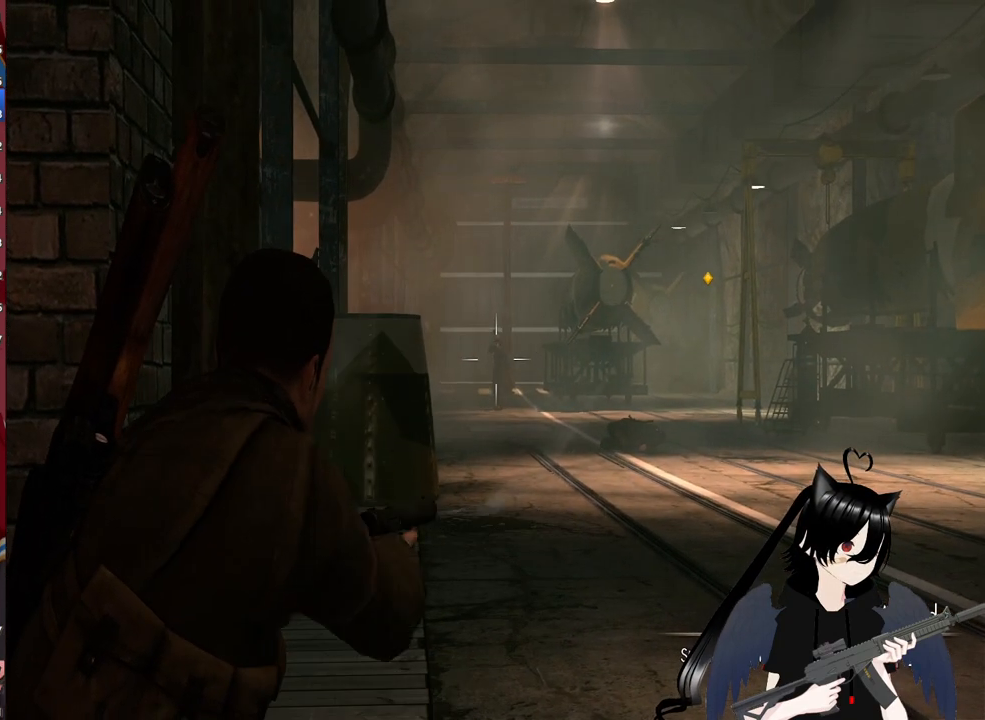
{"keys": [], "mouse": ["right"], "mouse_move": "still", "events": [[240, "mouse_left", "down"], [380, "mouse_left", "up"]]}
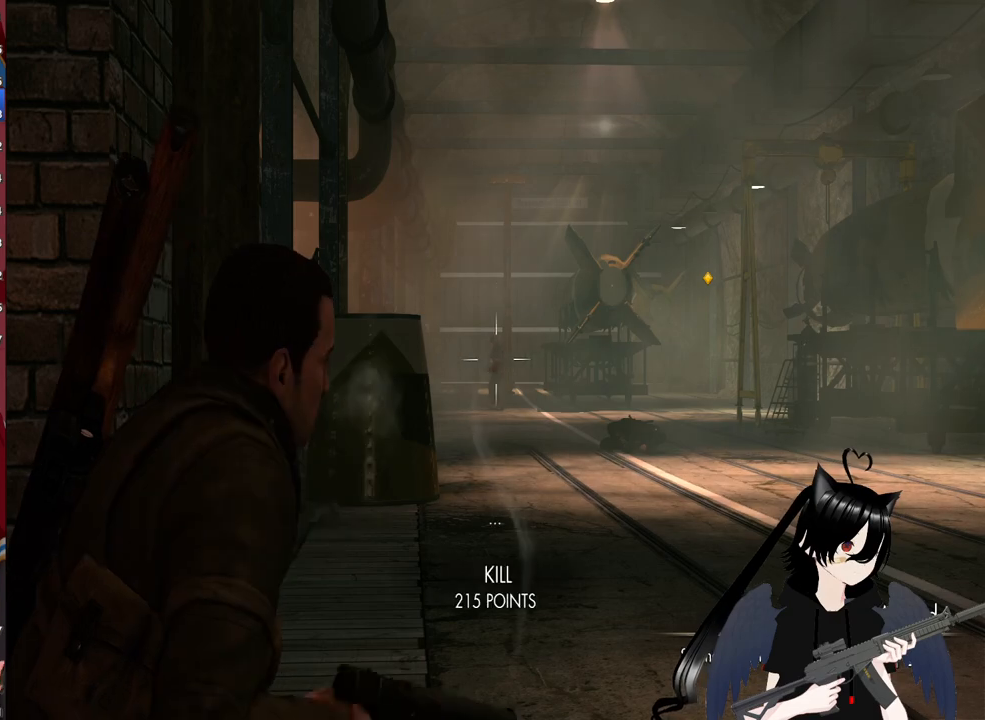
{"keys": ["w"], "mouse": [], "mouse_move": "still", "events": [[160, "w", "down"], [220, "1", "down"], [260, "w", "up"], [360, "1", "up"], [440, "mouse_right", "up"], [440, "w", "down"]]}
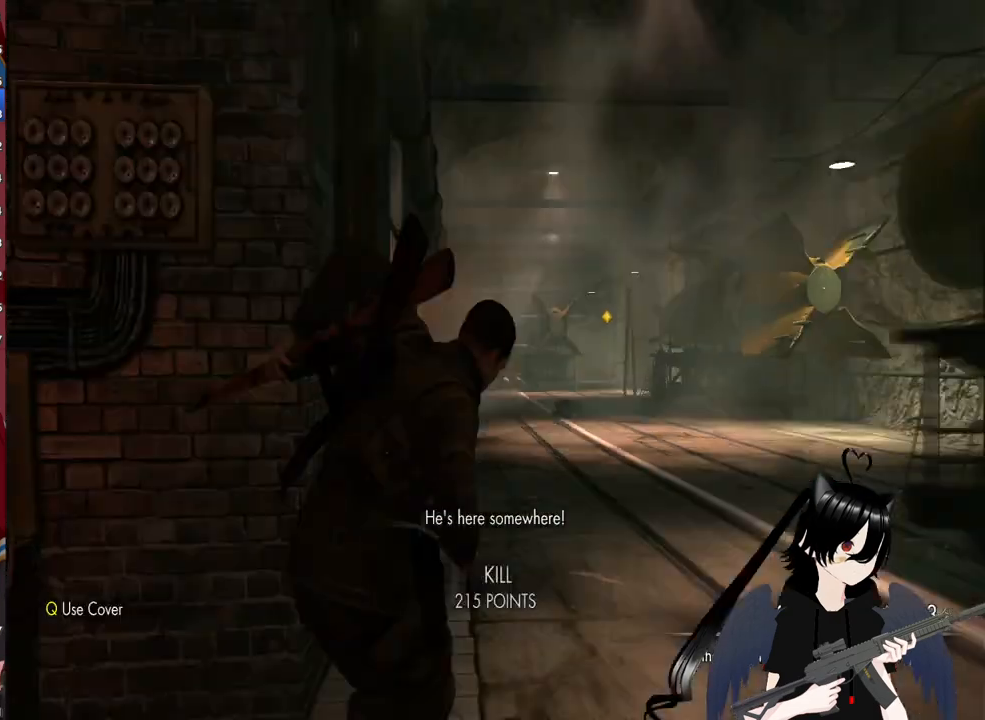
{"keys": ["d", "shift", "w"], "mouse": [], "mouse_move": "still", "events": [[40, "d", "down"], [220, "shift", "down"]]}
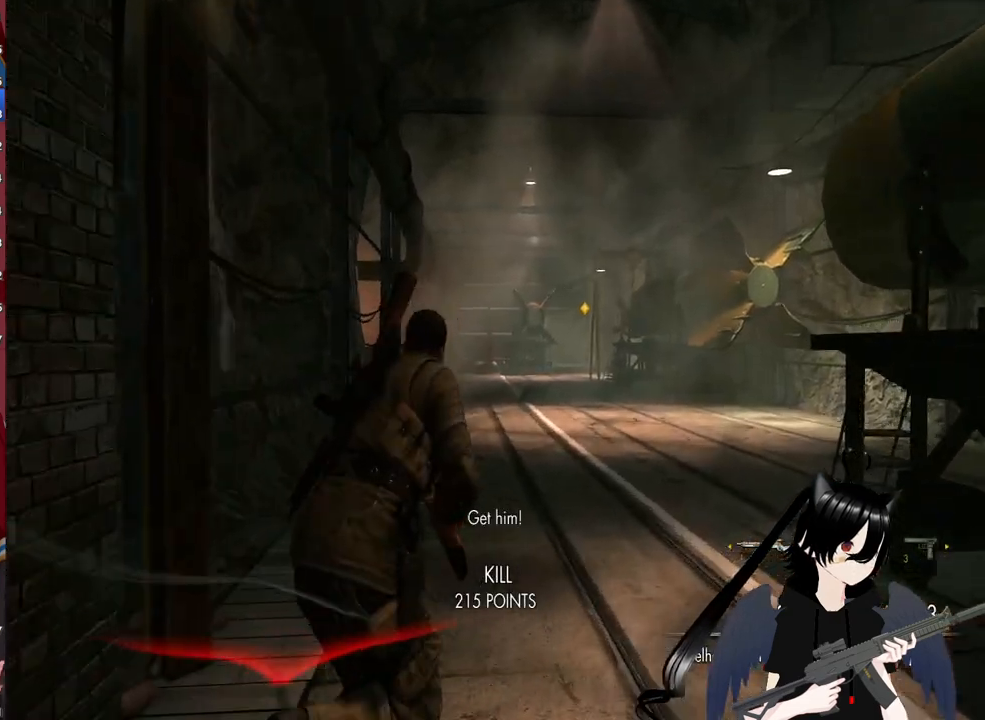
{"keys": ["shift", "w"], "mouse": [], "mouse_move": "right", "events": [[20, "d", "up"]]}
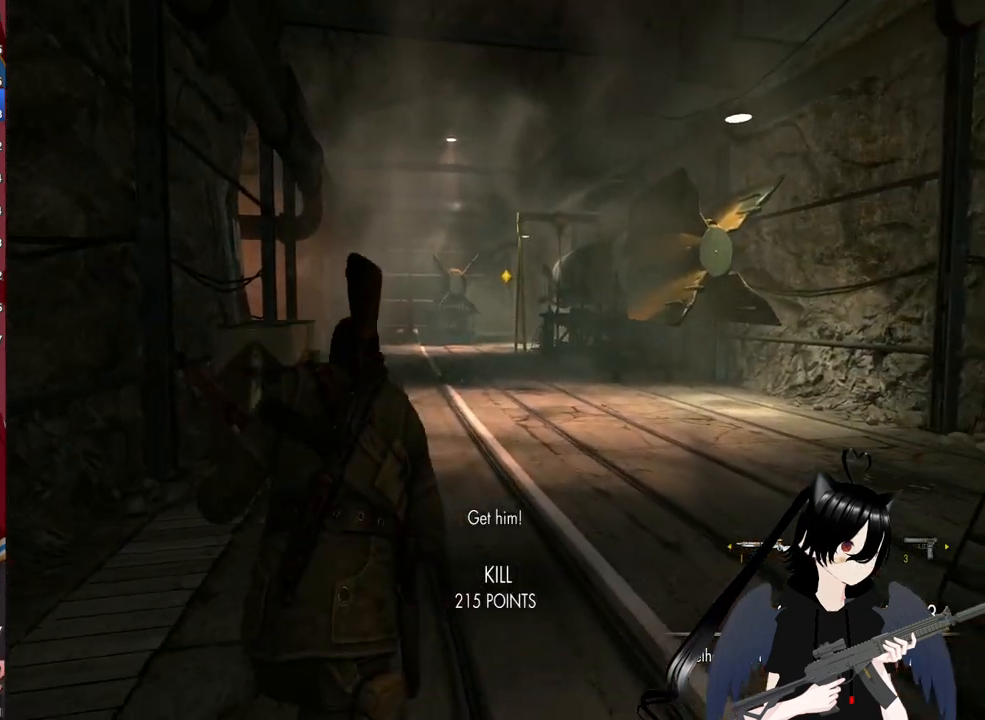
{"keys": ["shift", "w"], "mouse": [], "mouse_move": "left", "events": []}
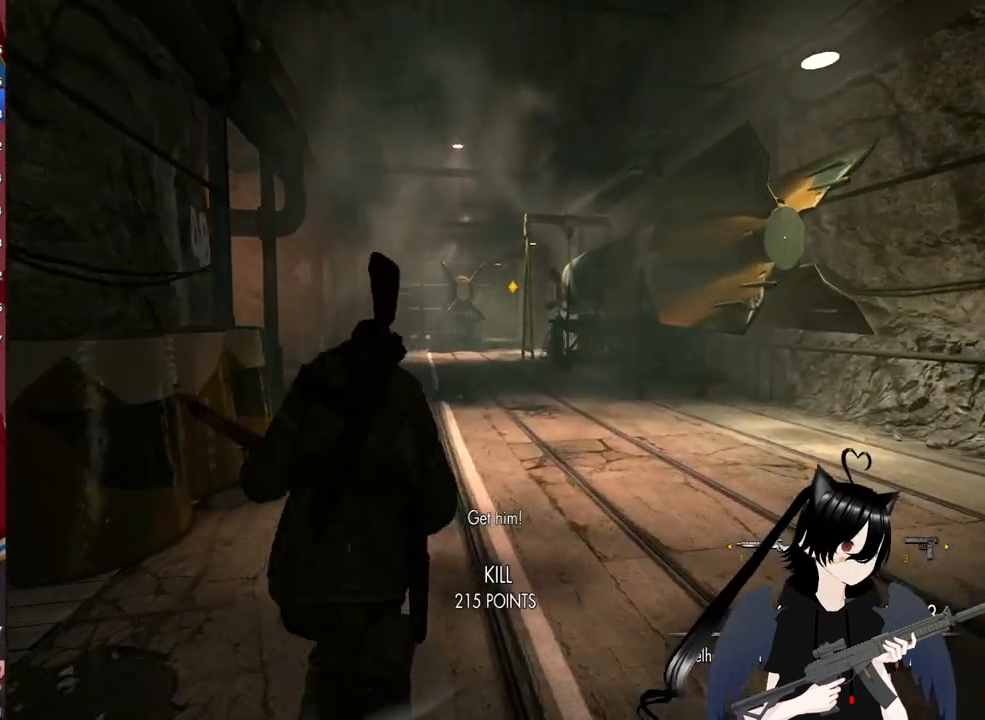
{"keys": ["shift", "w"], "mouse": [], "mouse_move": "still", "events": []}
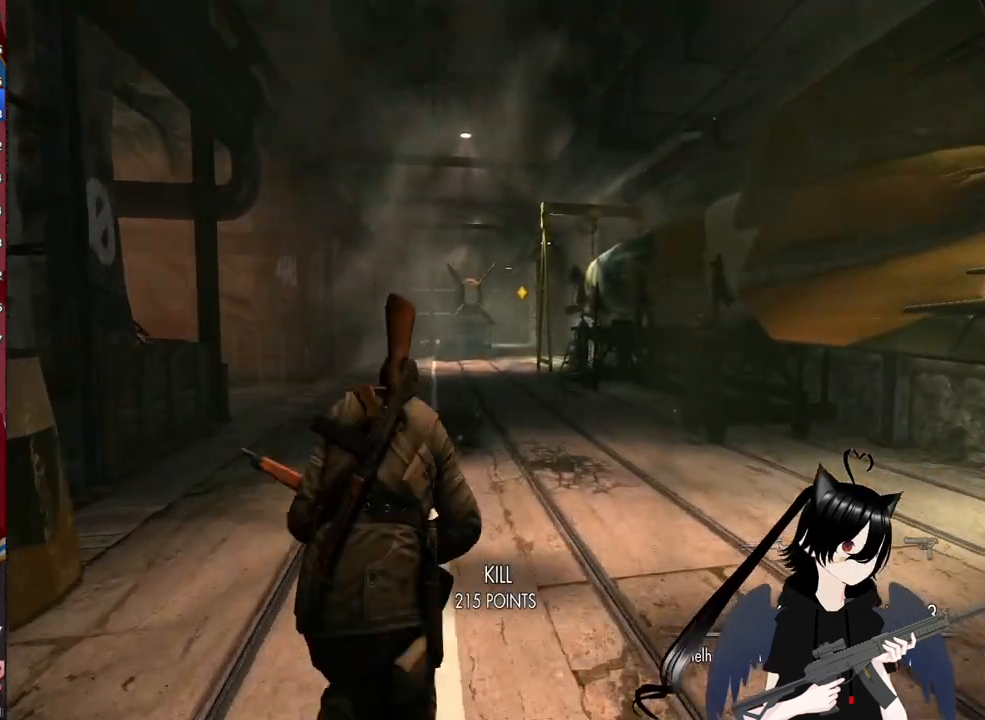
{"keys": ["shift", "w"], "mouse": [], "mouse_move": "still", "events": []}
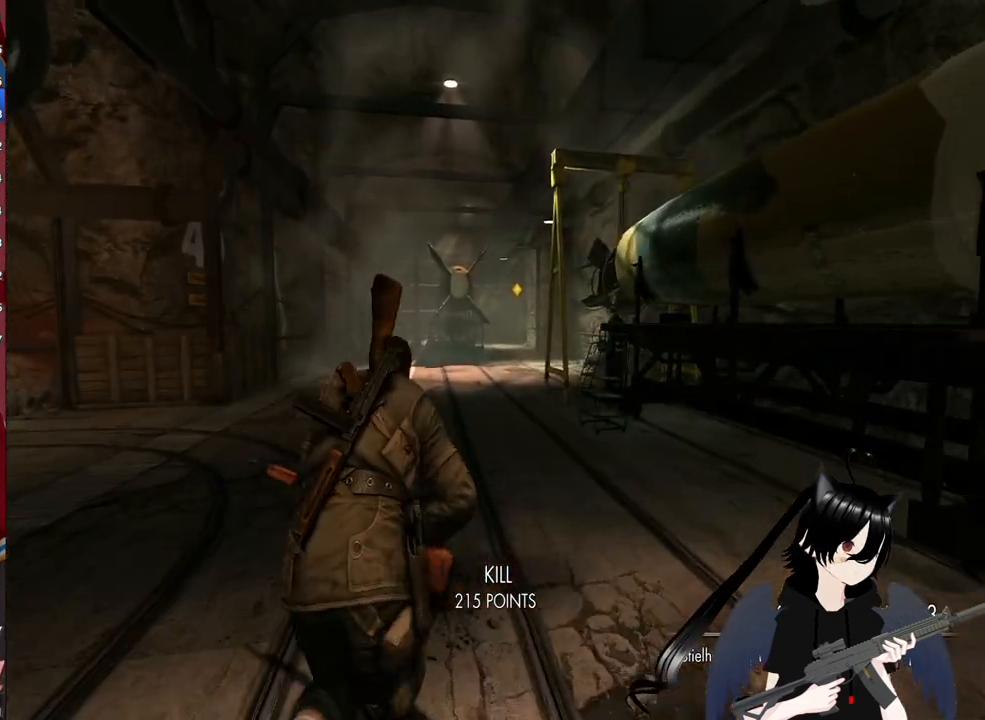
{"keys": ["shift", "w"], "mouse": [], "mouse_move": "still", "events": []}
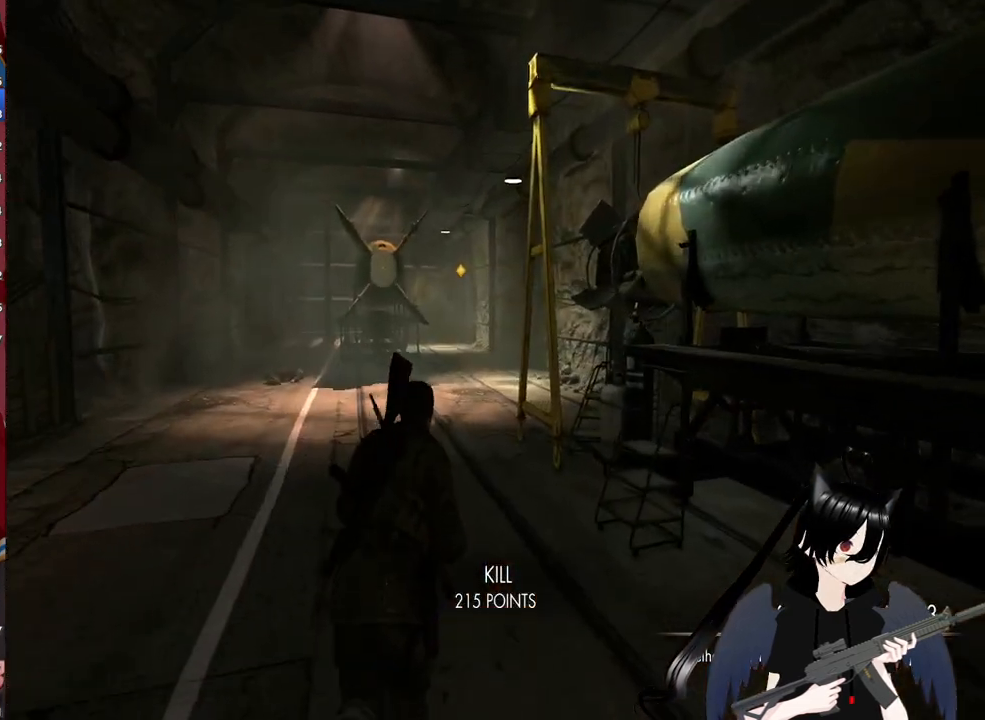
{"keys": ["shift", "w"], "mouse": [], "mouse_move": "still", "events": [[220, "3", "down"], [420, "3", "up"]]}
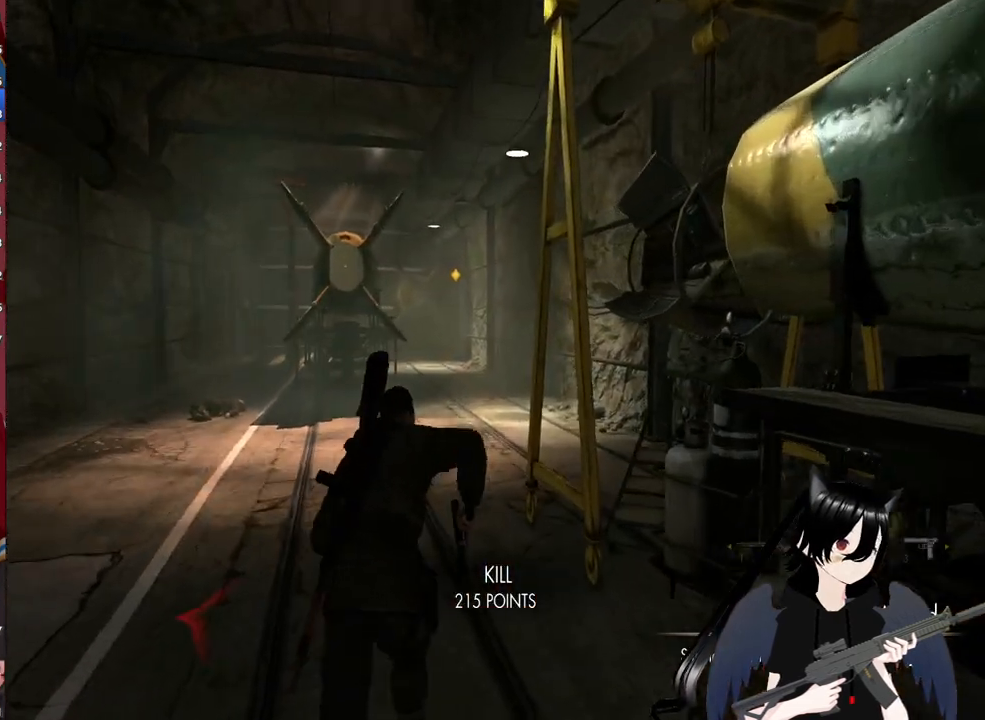
{"keys": ["w"], "mouse": [], "mouse_move": "still", "events": [[480, "shift", "up"]]}
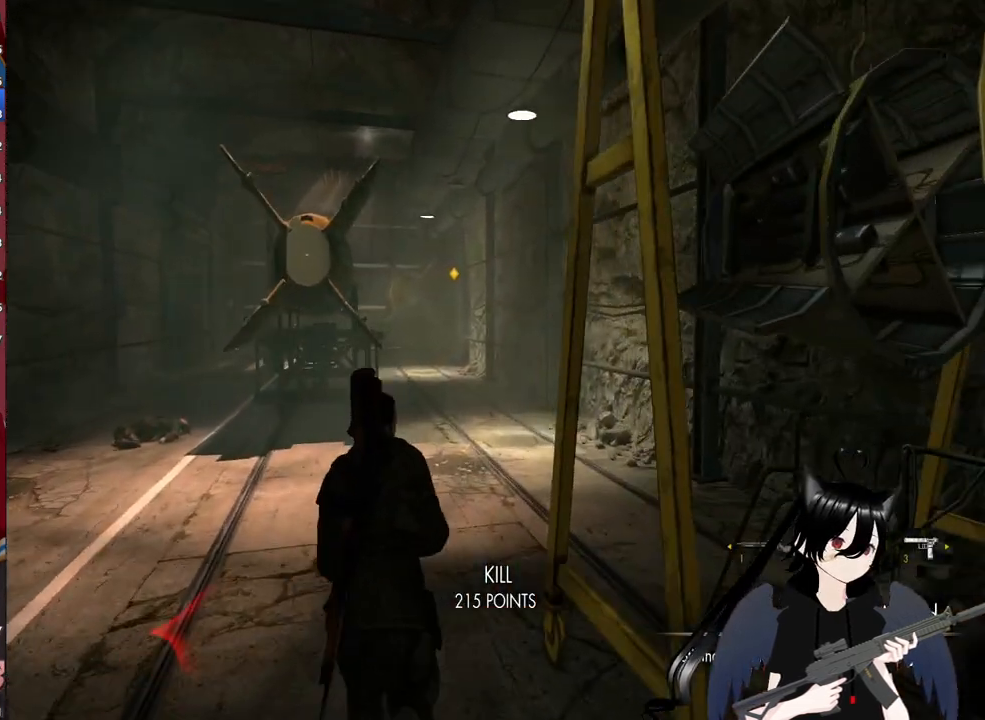
{"keys": ["r", "w"], "mouse": [], "mouse_move": "still", "events": [[440, "r", "down"]]}
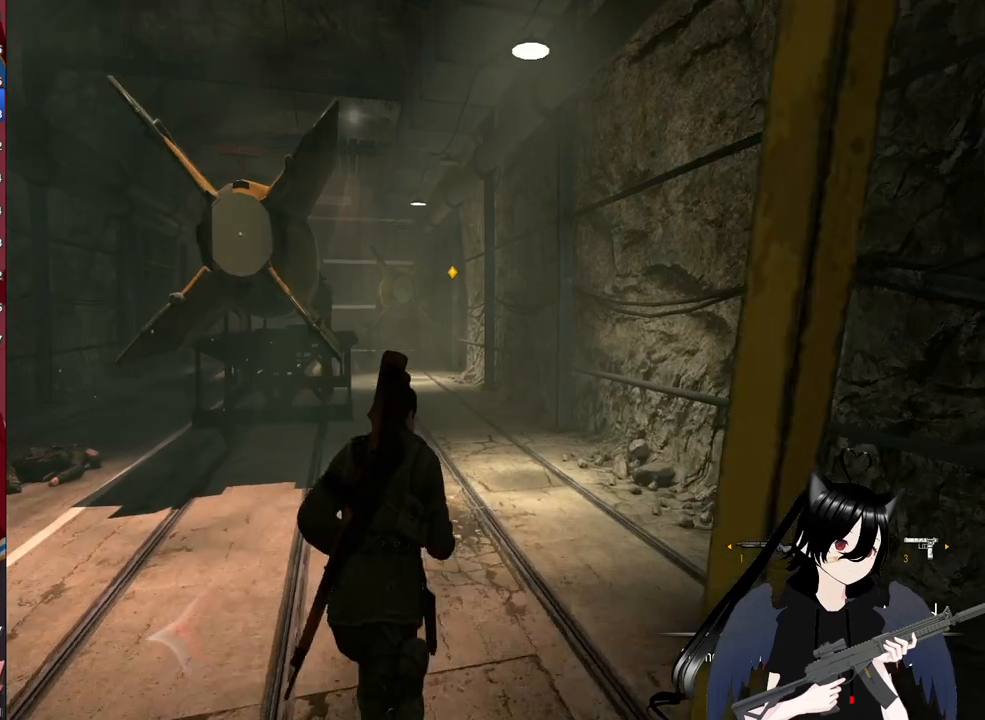
{"keys": ["w"], "mouse": [], "mouse_move": "still", "events": [[40, "r", "up"], [140, "r", "down"], [220, "r", "up"], [320, "r", "down"], [420, "r", "up"]]}
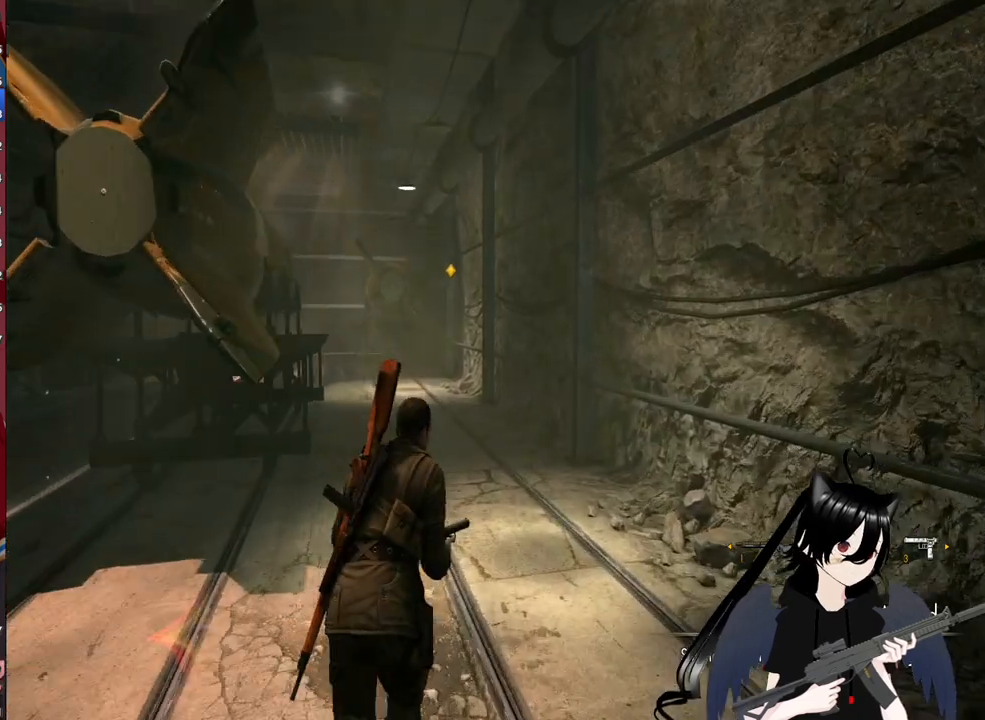
{"keys": ["w"], "mouse": [], "mouse_move": "still", "events": []}
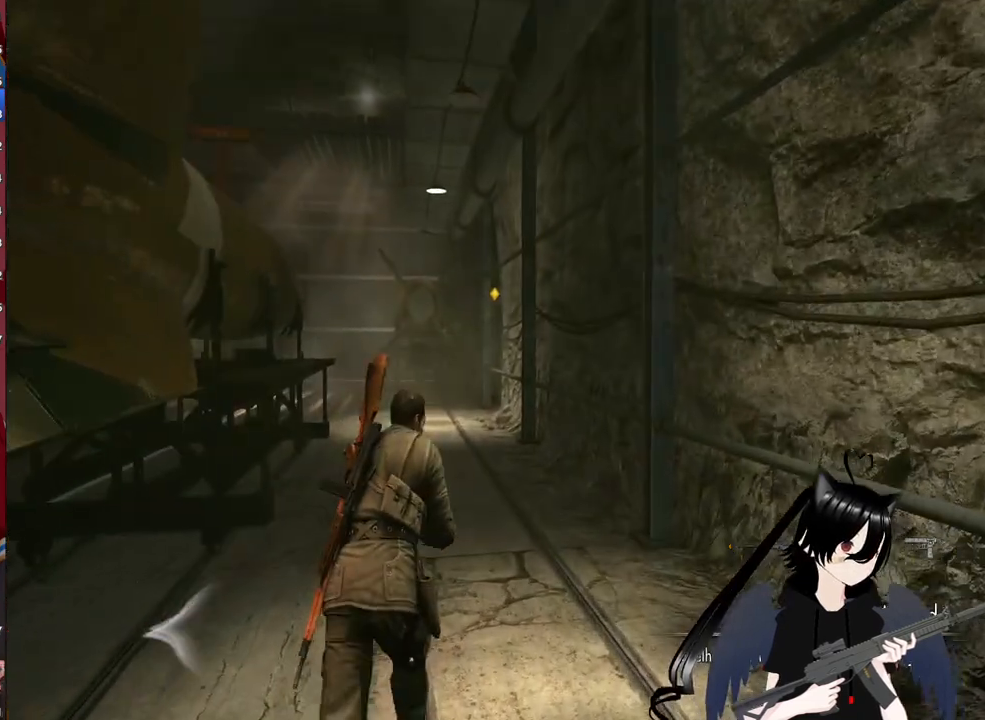
{"keys": ["w"], "mouse": [], "mouse_move": "left", "events": []}
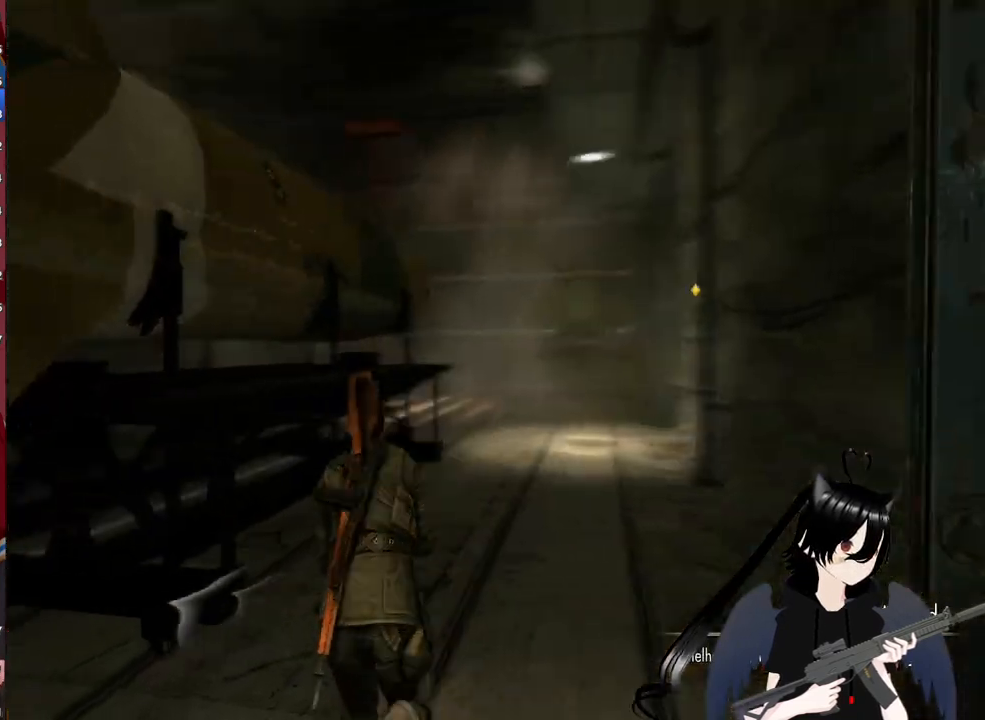
{"keys": ["d", "w"], "mouse": [], "mouse_move": "down-left", "events": [[240, "d", "down"]]}
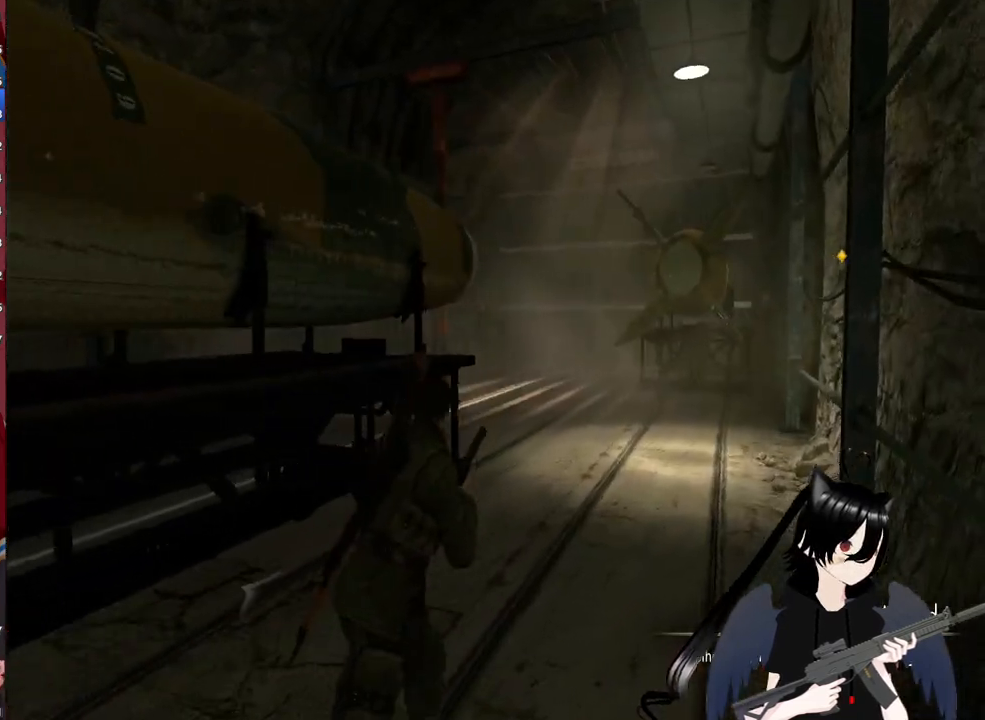
{"keys": ["w"], "mouse": [], "mouse_move": "still", "events": [[380, "d", "up"]]}
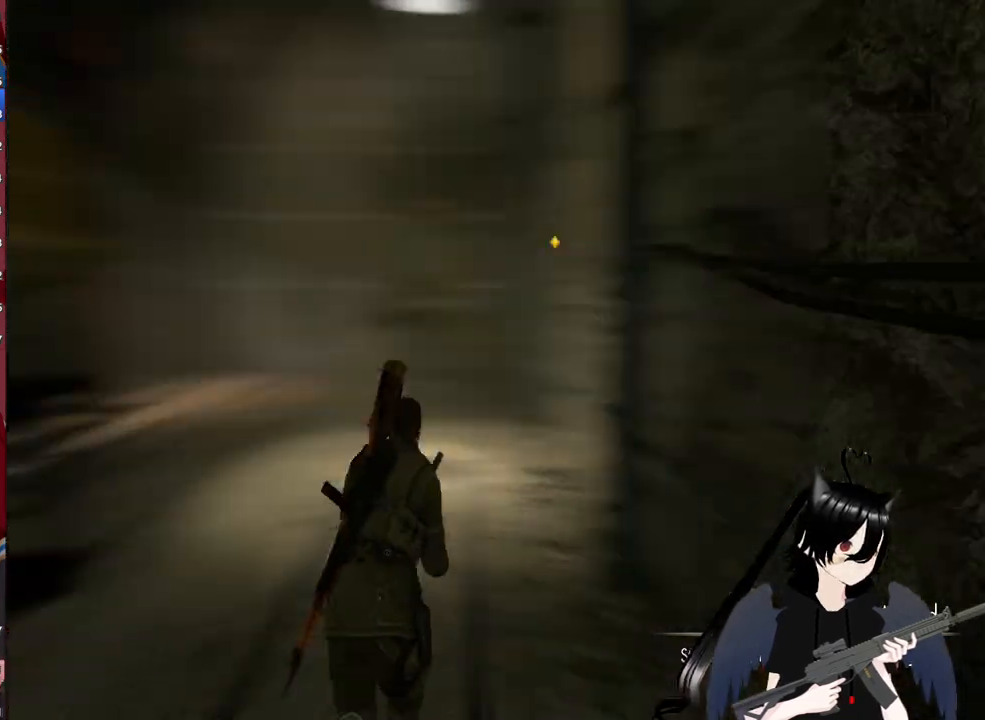
{"keys": ["a", "w"], "mouse": [], "mouse_move": "still", "events": [[80, "a", "down"]]}
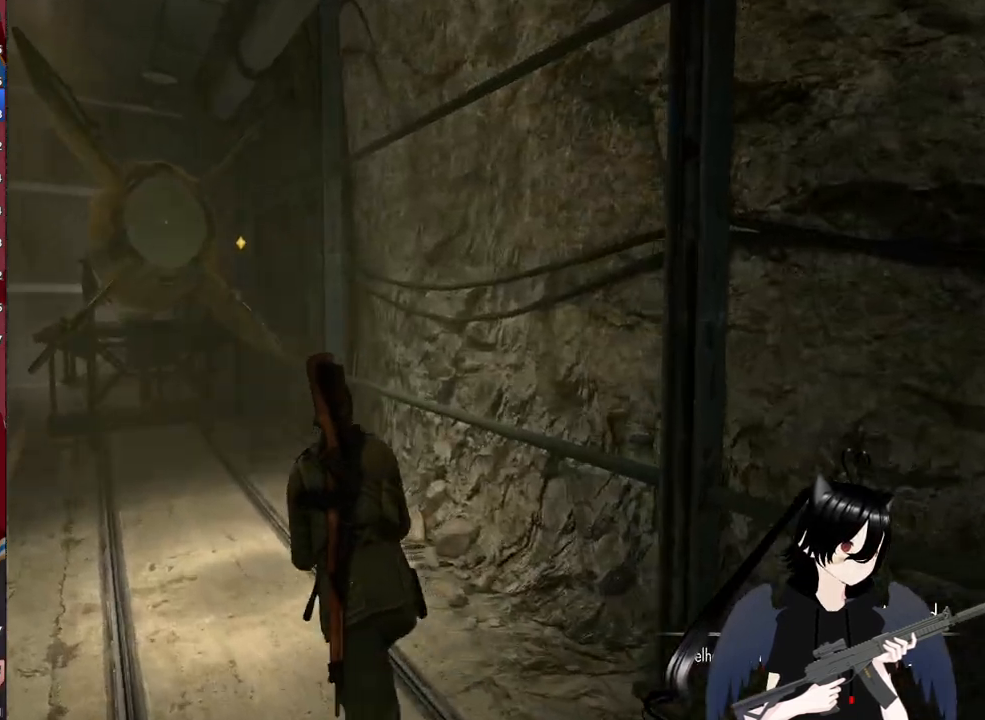
{"keys": ["a", "shift", "w"], "mouse": [], "mouse_move": "left", "events": [[460, "shift", "down"]]}